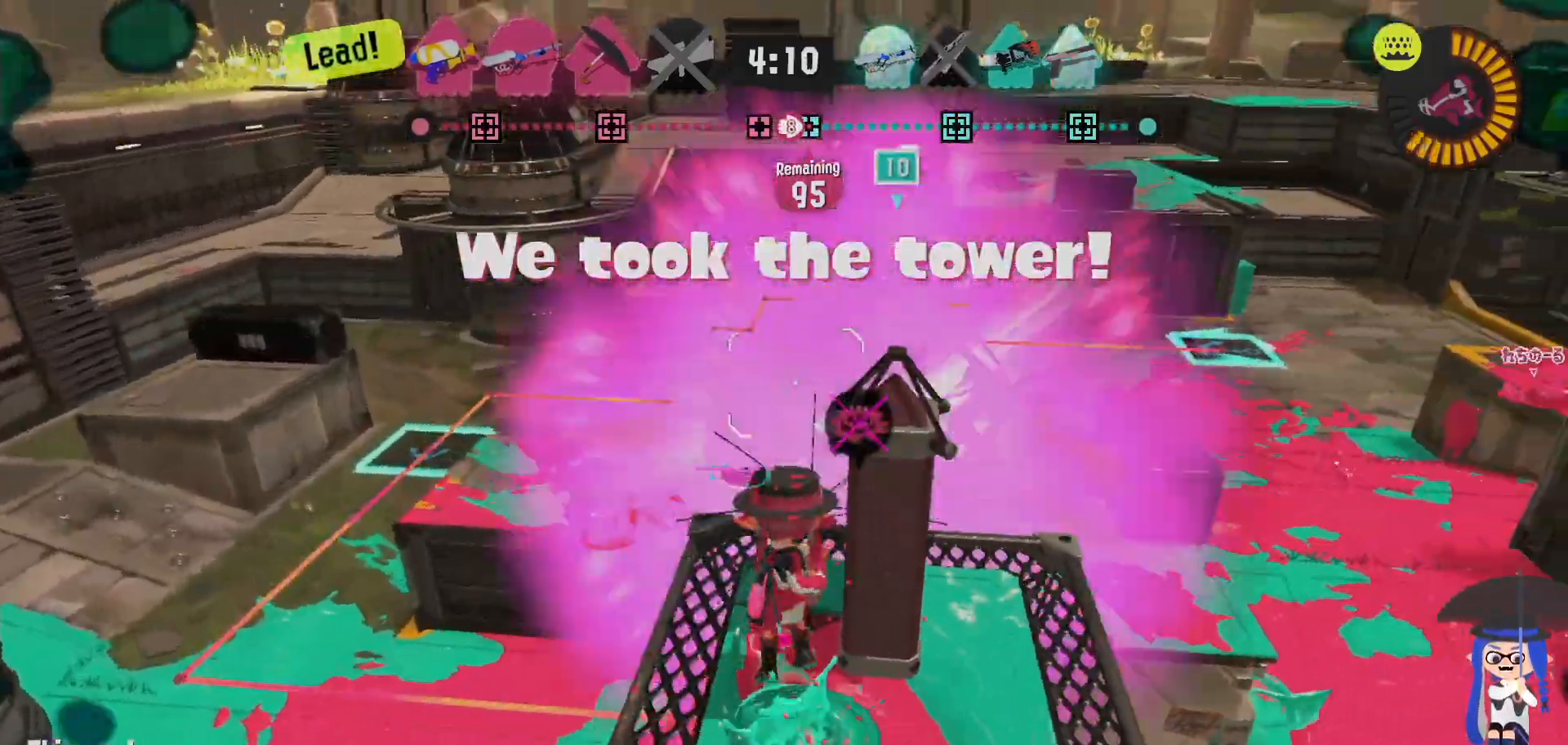
Gameplay with a controller (Nintendo layout); each line is a JSON object with the inputs held at the frame after it (dt_ms = milliseconds from this image to that frame). "events" lists button and stick changes between this image and that frame as [ms after this image, input, new state], when the widget could be followed in between. Not read: DPAD_LEFT L1 L3 R2 R3.
{"dt_ms": 500, "buttons": [], "left_stick": "right", "right_stick": "center", "events": [[67, "left_stick", "up-left"], [367, "left_stick", "right"]]}
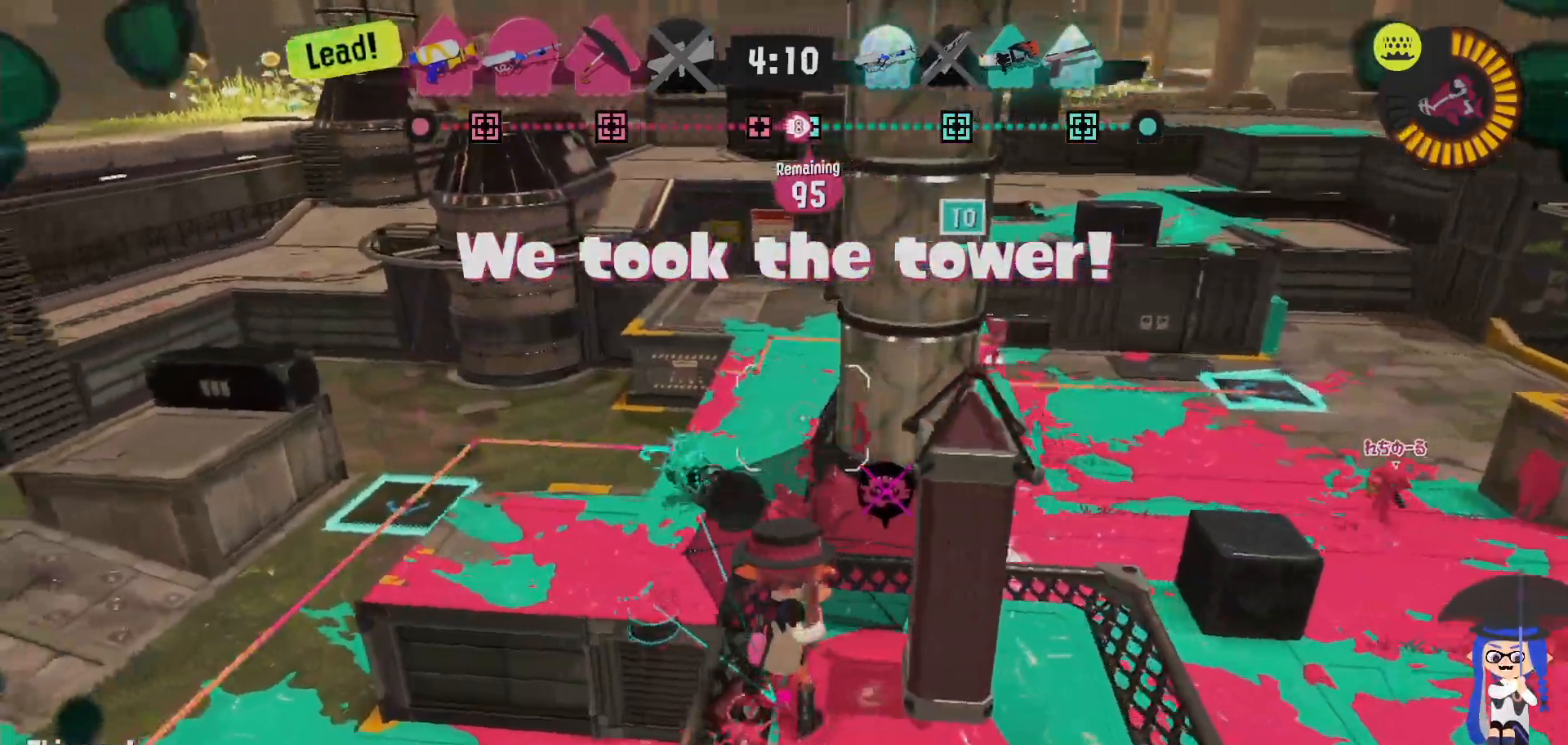
{"dt_ms": 500, "buttons": [], "left_stick": "down", "right_stick": "center", "events": [[167, "left_stick", "up"], [283, "left_stick", "left"], [400, "left_stick", "down"]]}
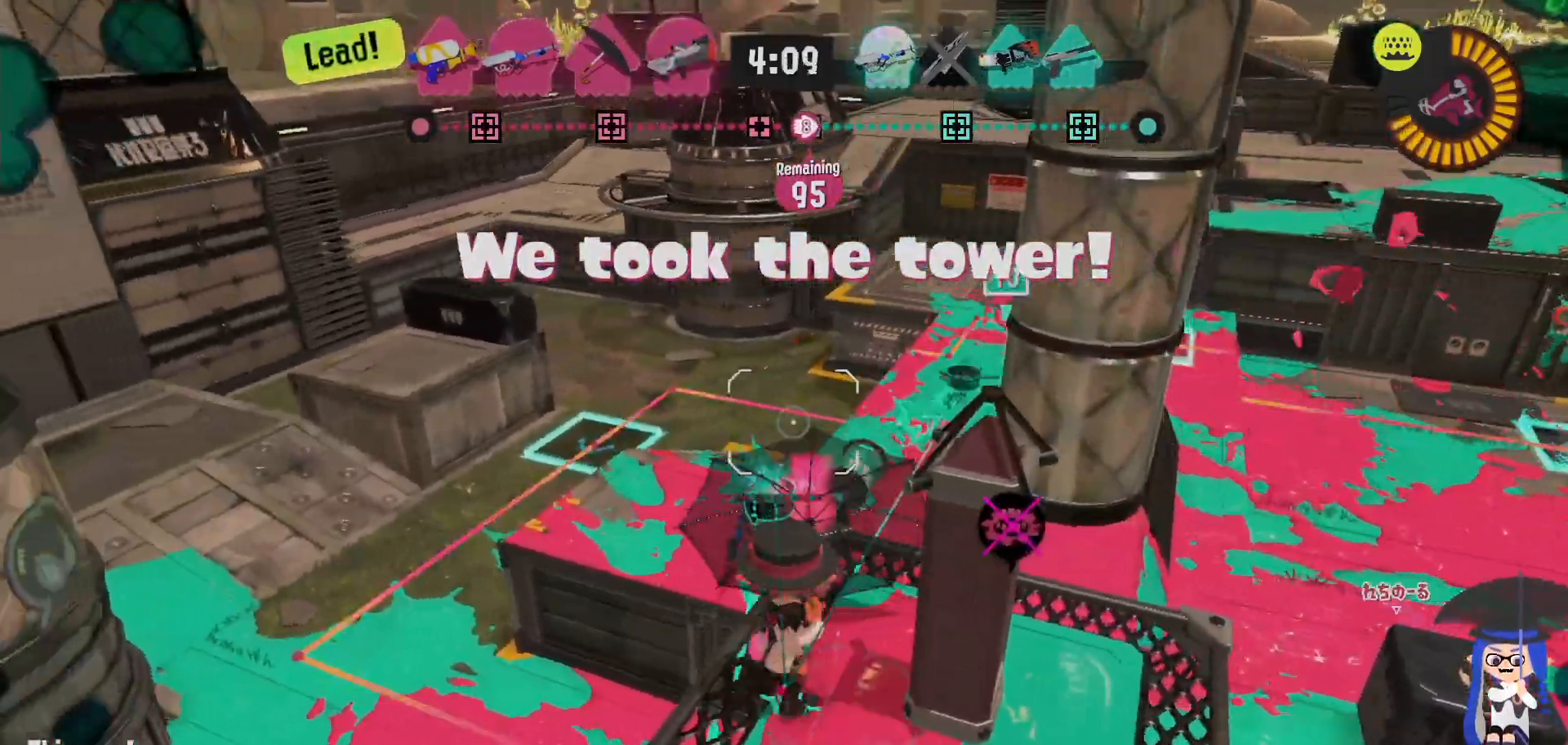
{"dt_ms": 500, "buttons": [], "left_stick": "right", "right_stick": "center"}
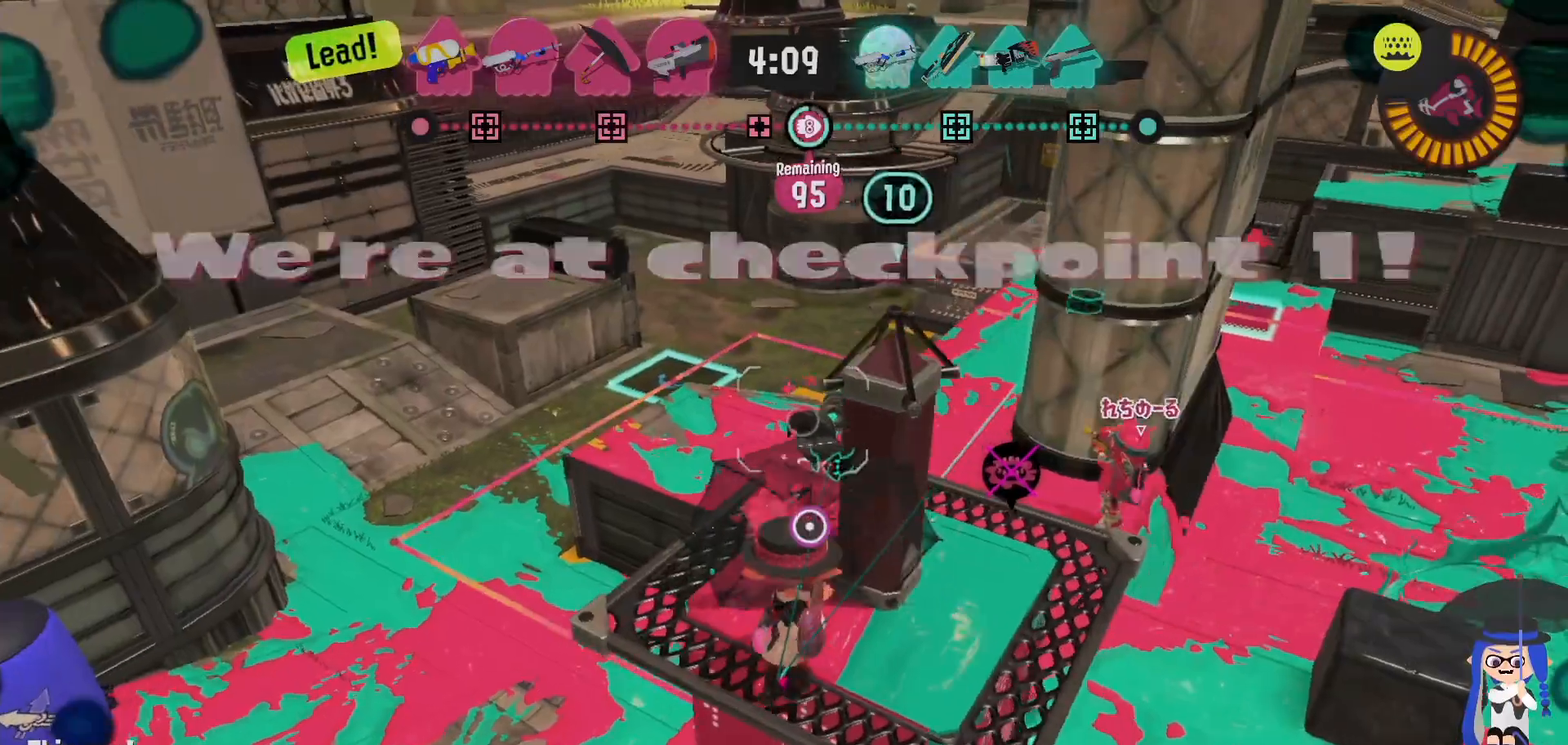
{"dt_ms": 500, "buttons": [], "left_stick": "up-right", "right_stick": "center", "events": [[183, "left_stick", "up-right"]]}
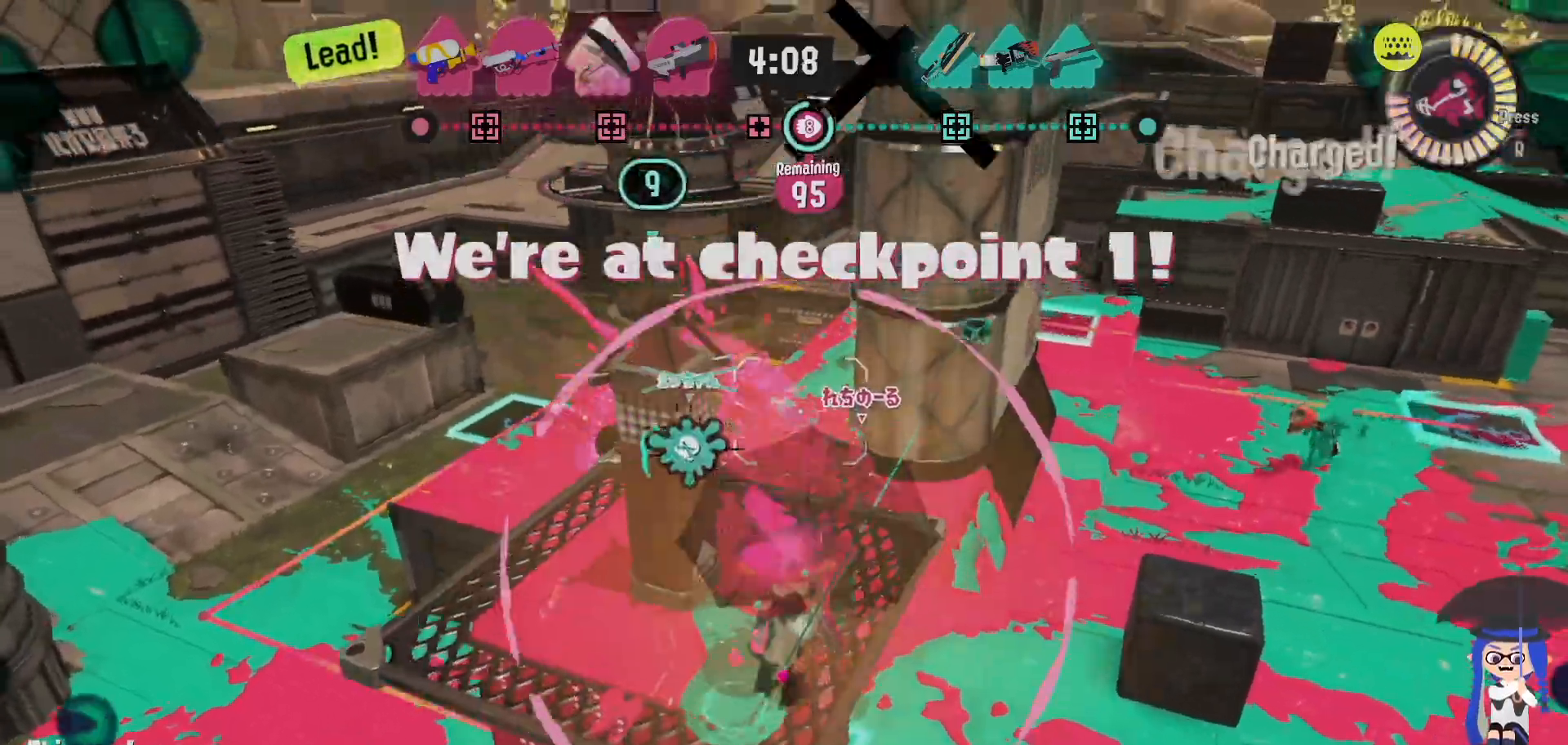
{"dt_ms": 500, "buttons": [], "left_stick": "left", "right_stick": "center", "events": [[17, "left_stick", "down-right"], [117, "left_stick", "down-left"], [283, "left_stick", "left"]]}
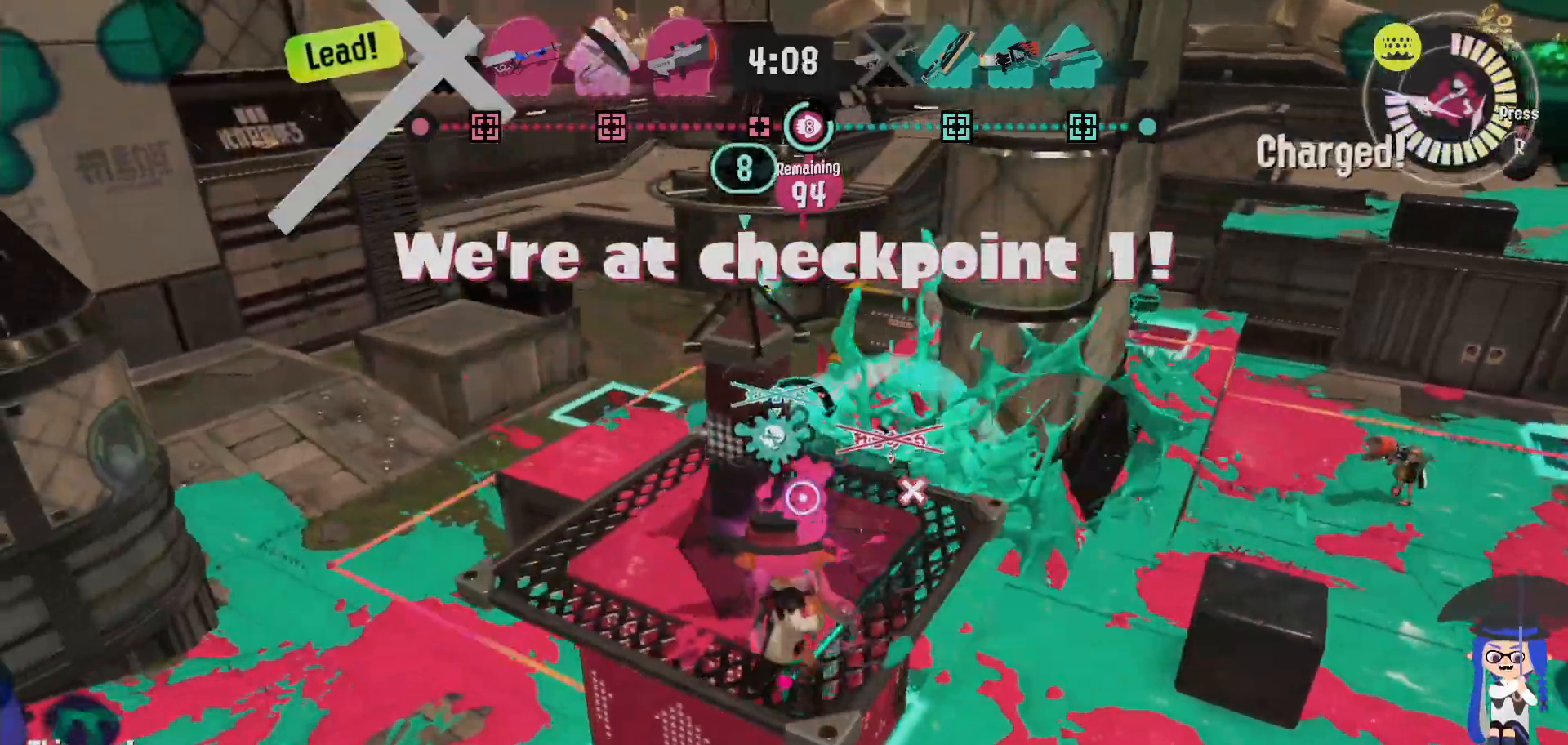
{"dt_ms": 500, "buttons": [], "left_stick": "up-left", "right_stick": "center", "events": [[100, "L2", "down"], [300, "left_stick", "up-left"], [317, "L2", "up"]]}
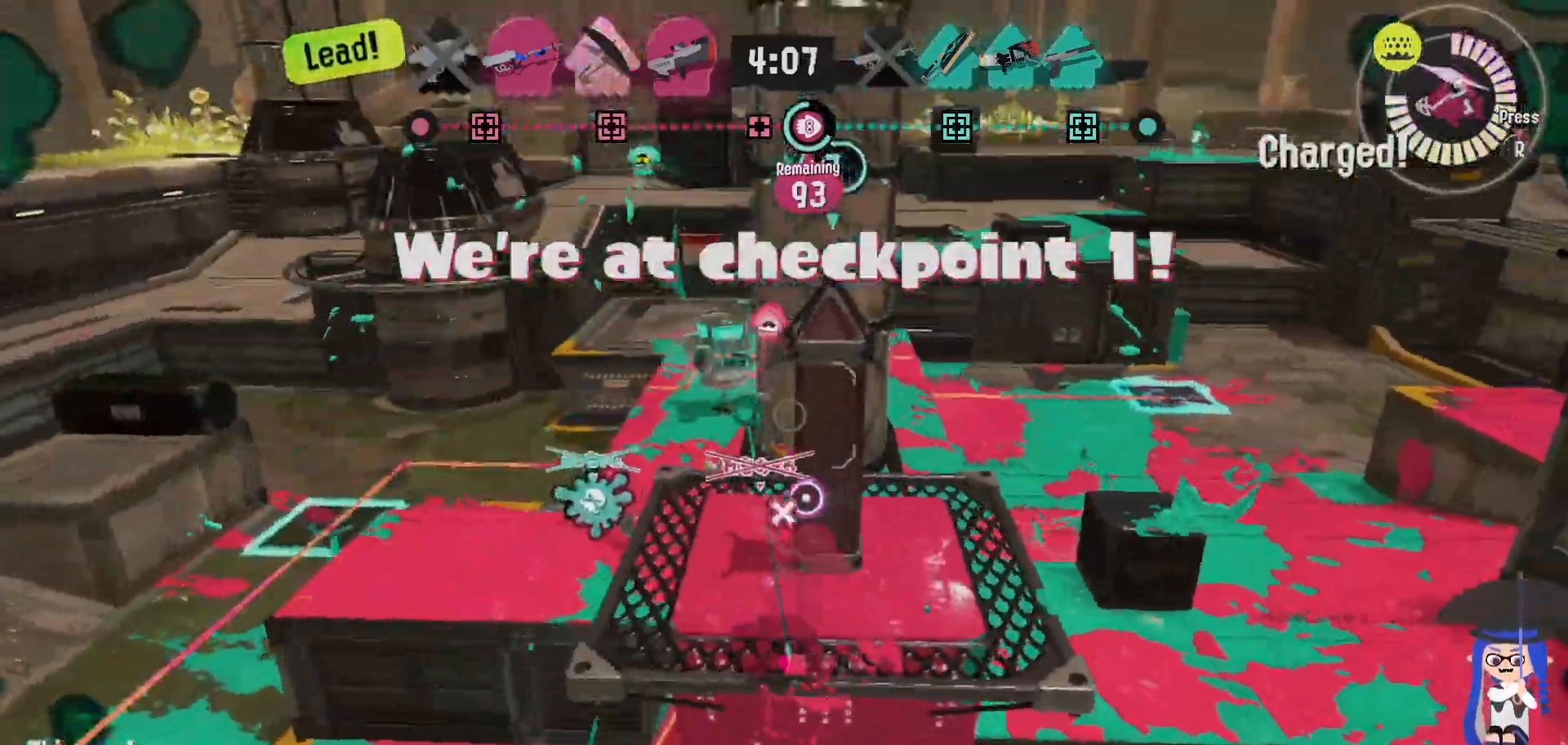
{"dt_ms": 500, "buttons": [], "left_stick": "up-left", "right_stick": "center", "events": [[217, "left_stick", "up-right"], [383, "left_stick", "up-left"]]}
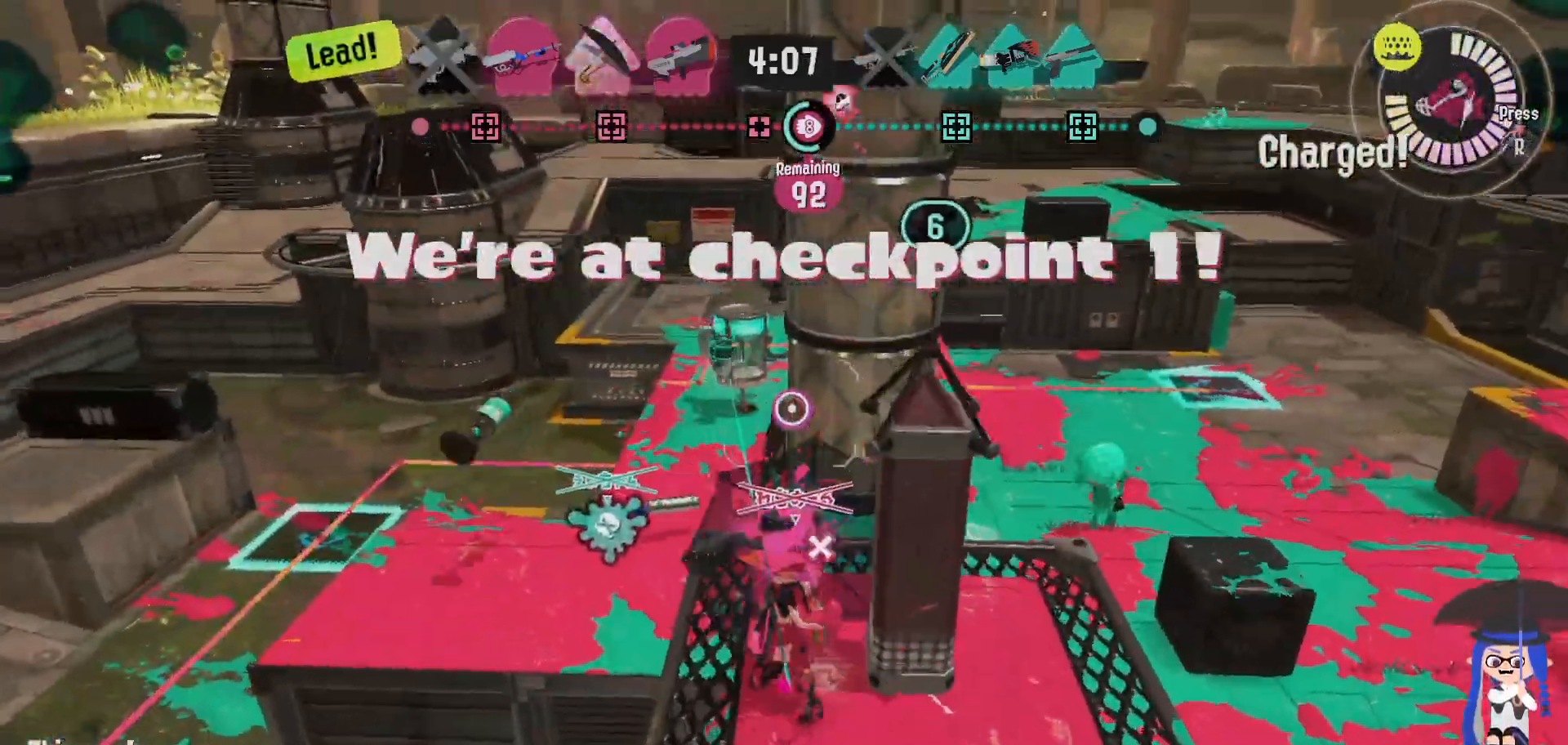
{"dt_ms": 500, "buttons": [], "left_stick": "right", "right_stick": "center", "events": [[17, "left_stick", "center"], [67, "left_stick", "right"], [133, "left_stick", "down-right"], [450, "left_stick", "right"]]}
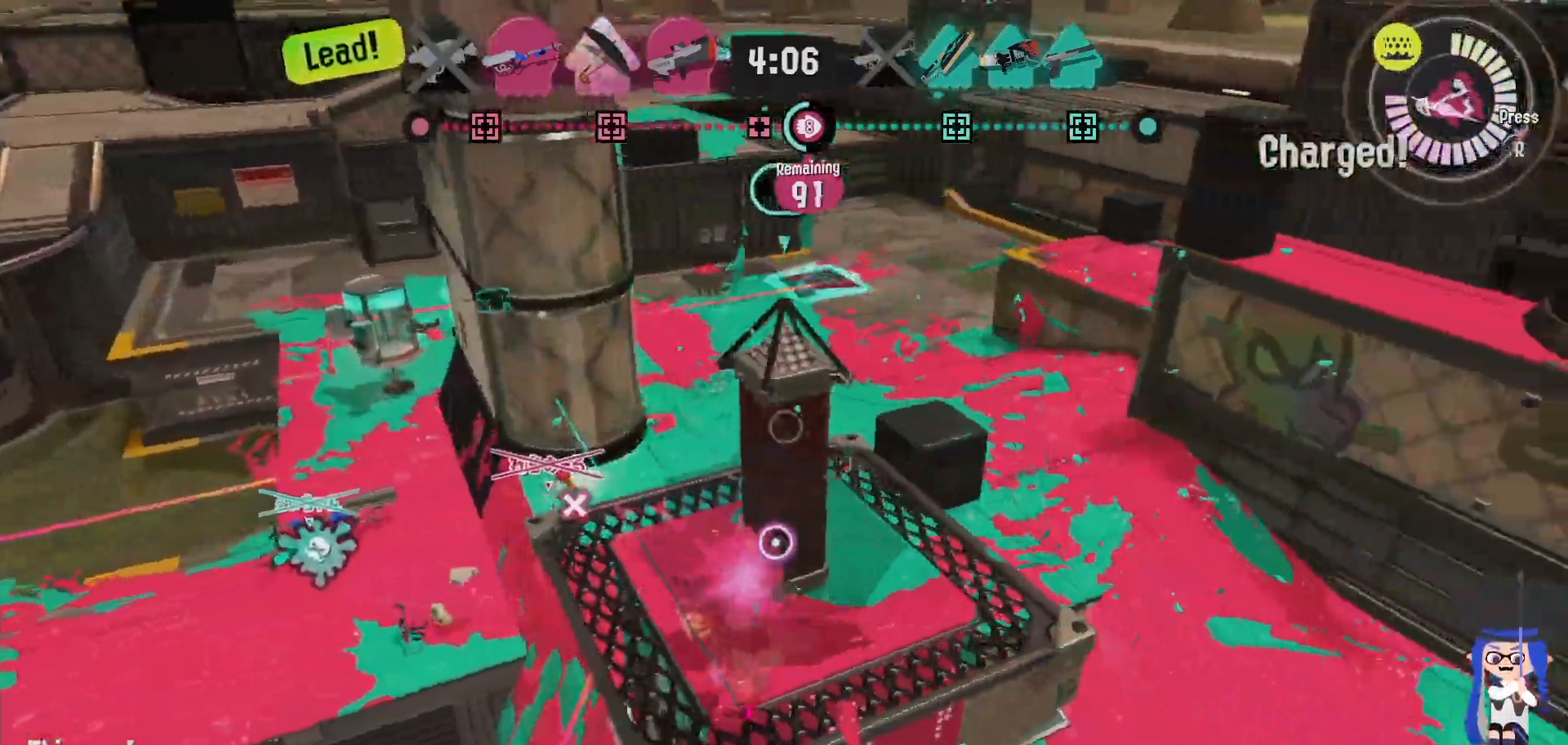
{"dt_ms": 500, "buttons": [], "left_stick": "up-right", "right_stick": "center", "events": [[100, "left_stick", "up-right"]]}
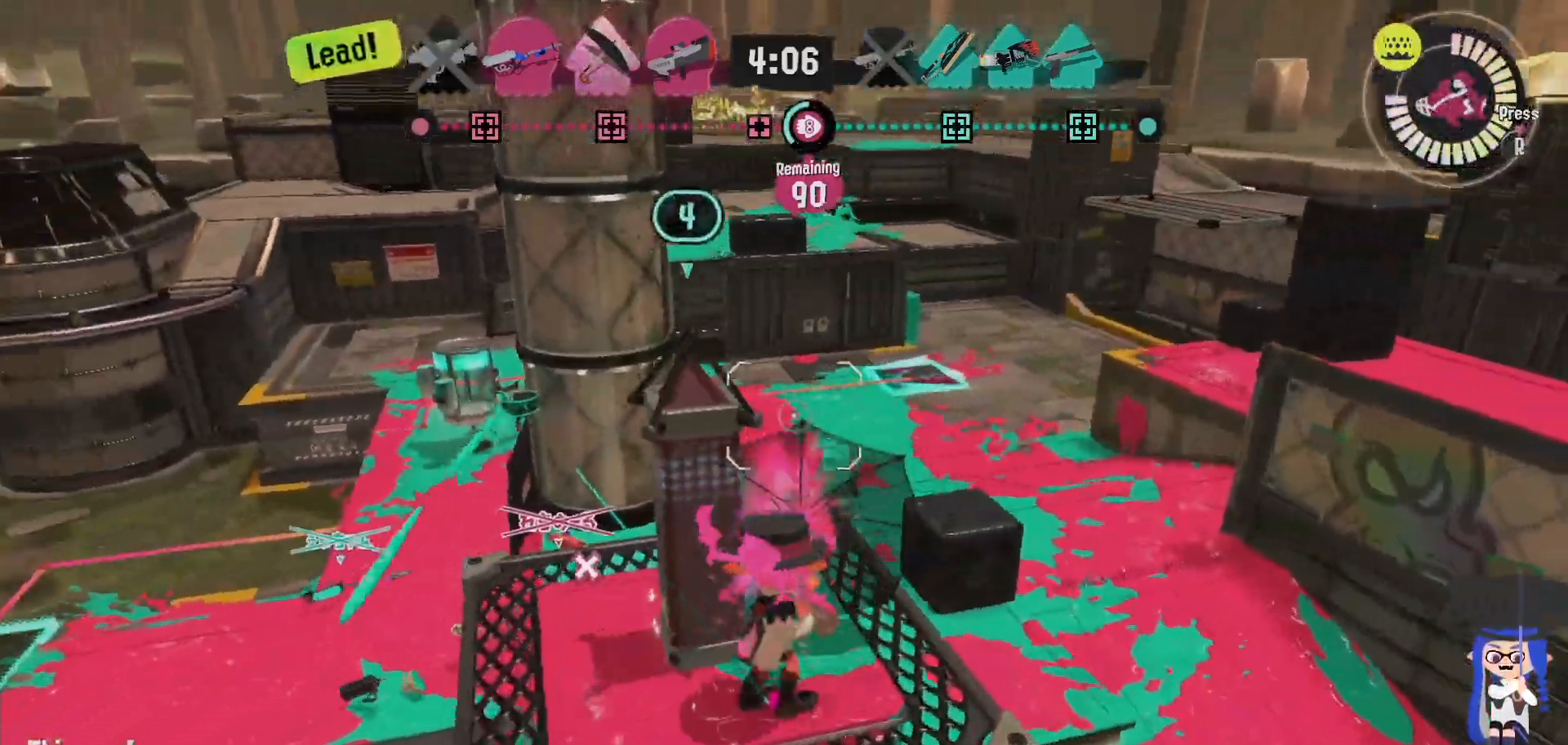
{"dt_ms": 500, "buttons": [], "left_stick": "up-right", "right_stick": "center", "events": [[17, "left_stick", "right"], [167, "left_stick", "up"], [283, "left_stick", "up-right"], [400, "left_stick", "right"], [500, "left_stick", "up-right"]]}
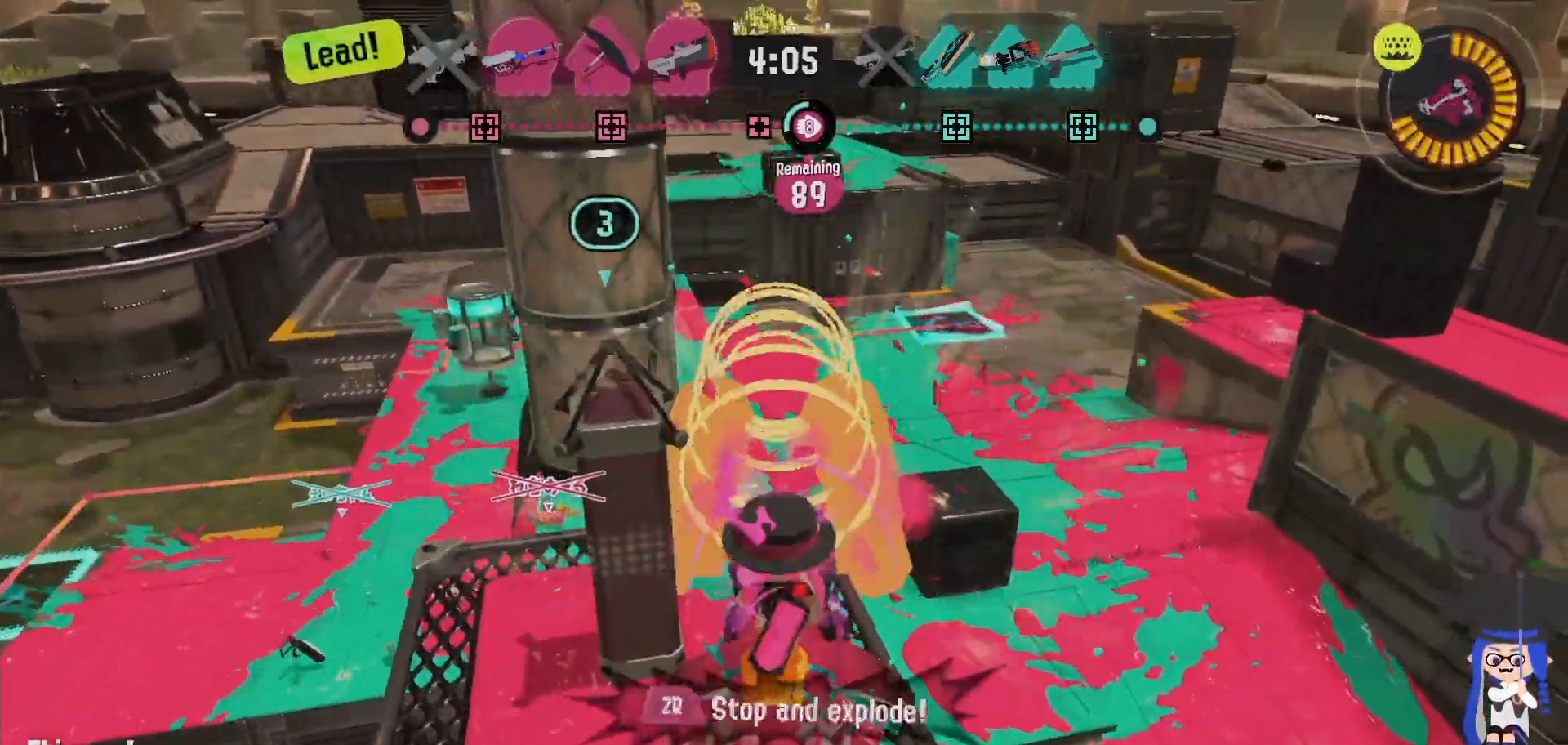
{"dt_ms": 500, "buttons": [], "left_stick": "up-right", "right_stick": "center"}
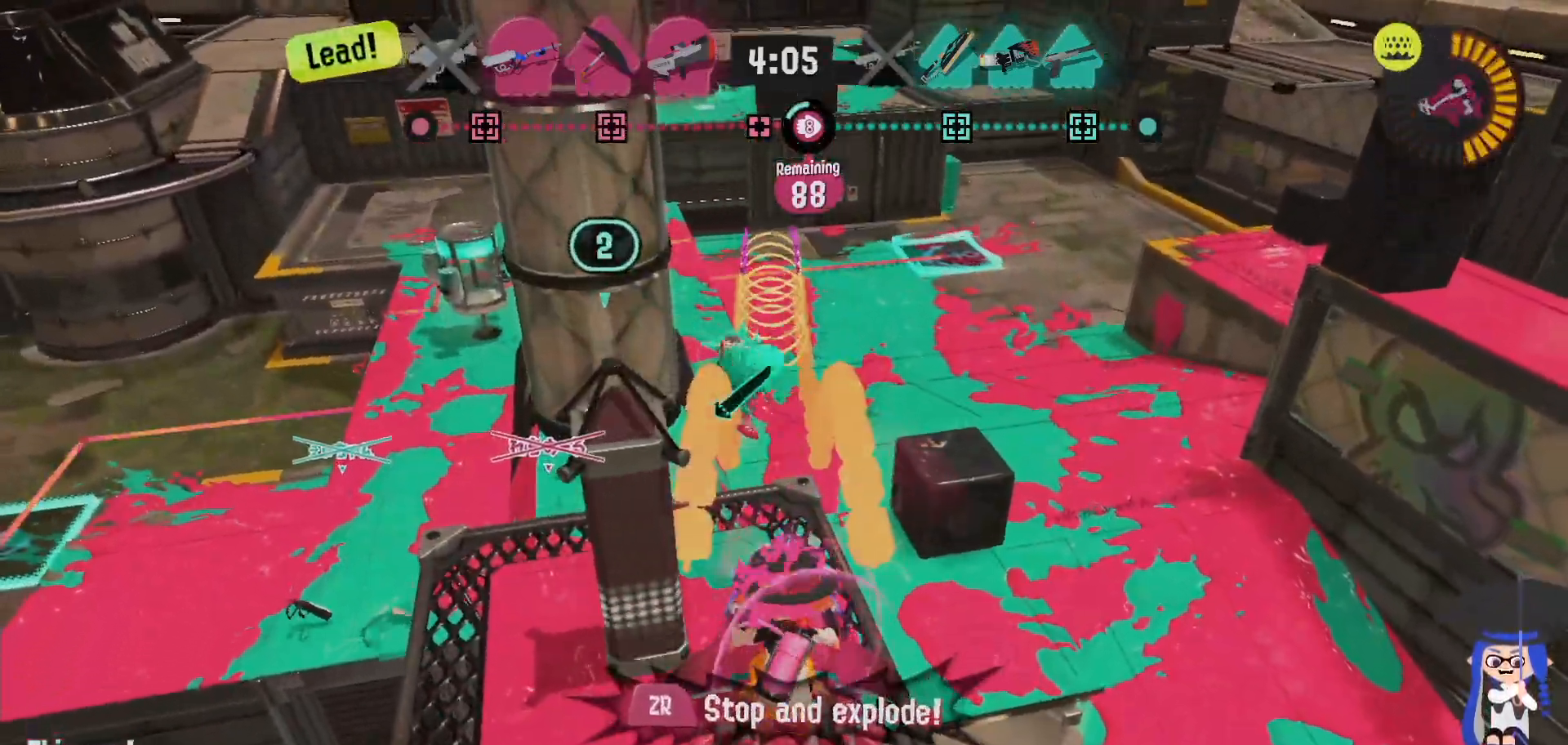
{"dt_ms": 500, "buttons": [], "left_stick": "up-left", "right_stick": "center", "events": [[100, "left_stick", "up"], [300, "left_stick", "up-left"]]}
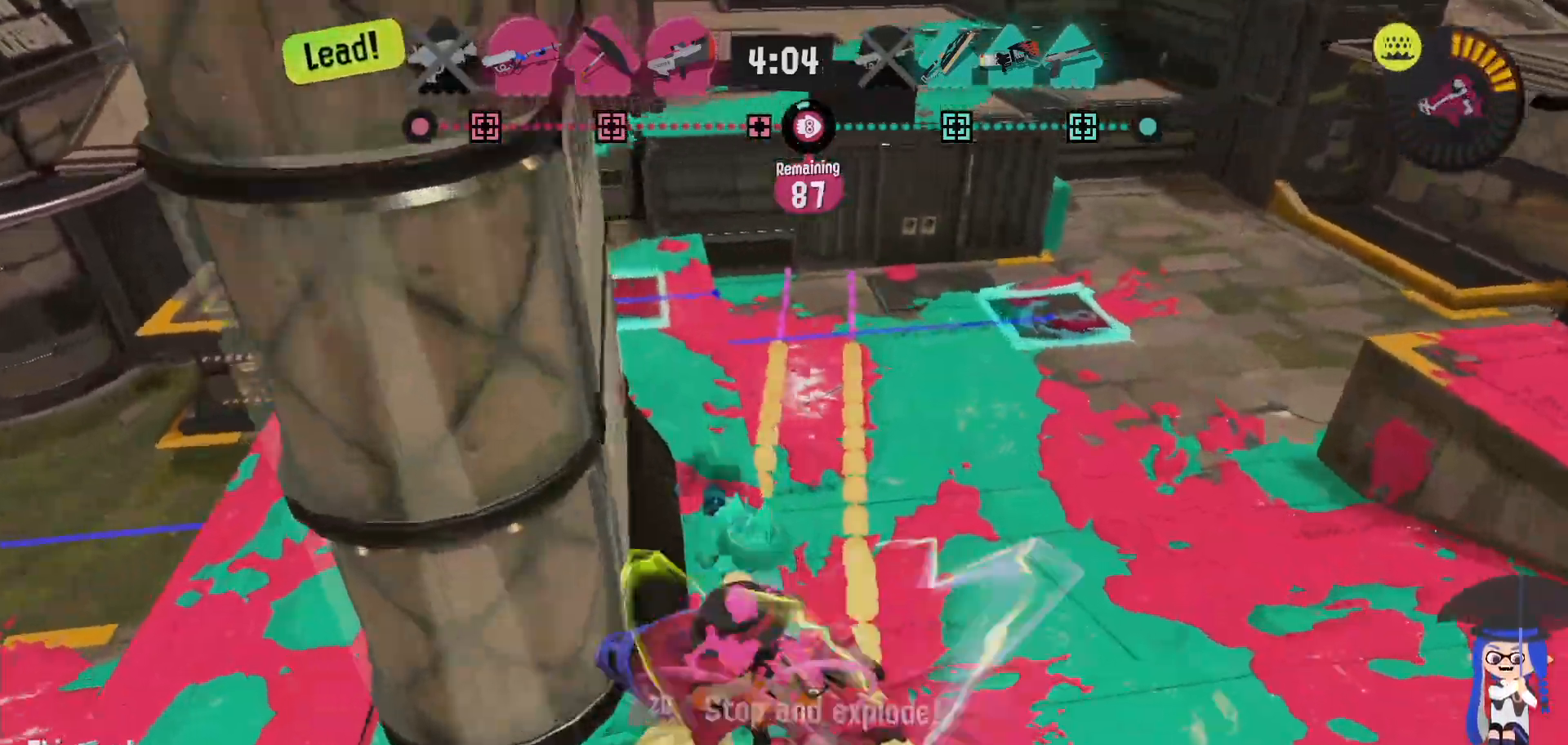
{"dt_ms": 500, "buttons": [], "left_stick": "up", "right_stick": "center"}
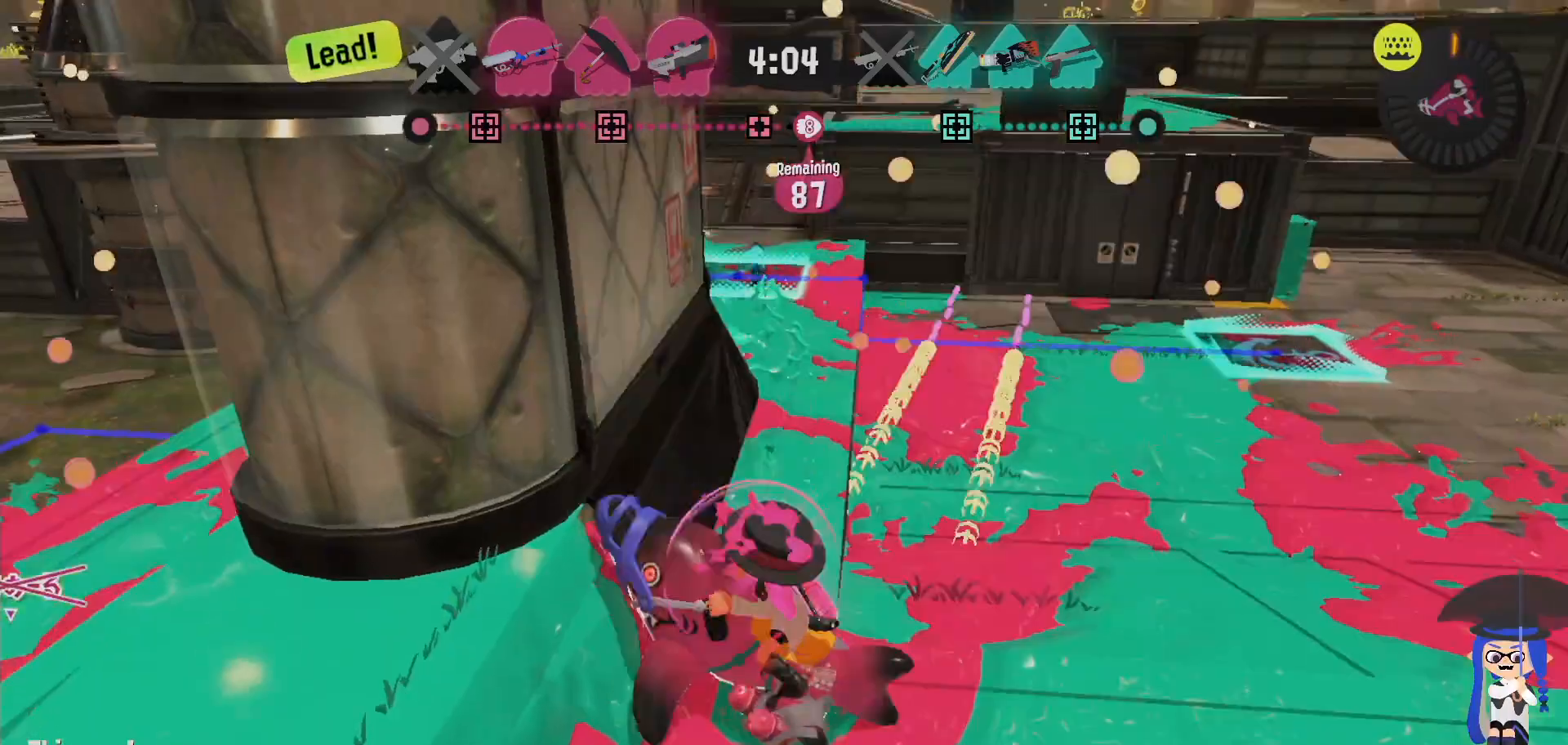
{"dt_ms": 500, "buttons": [], "left_stick": "up-right", "right_stick": "center", "events": [[117, "left_stick", "up-right"]]}
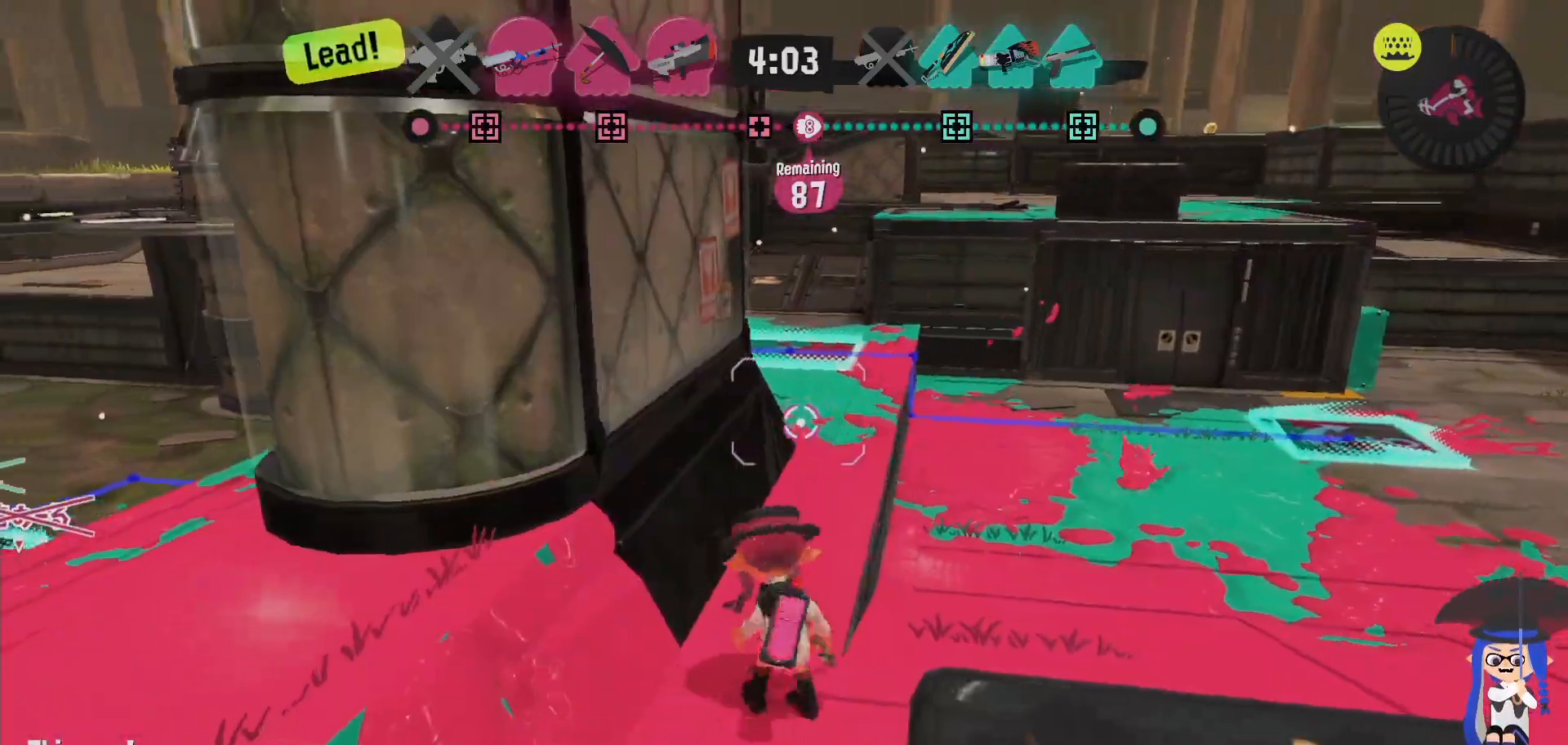
{"dt_ms": 1000, "buttons": [], "left_stick": "down-left", "right_stick": "center"}
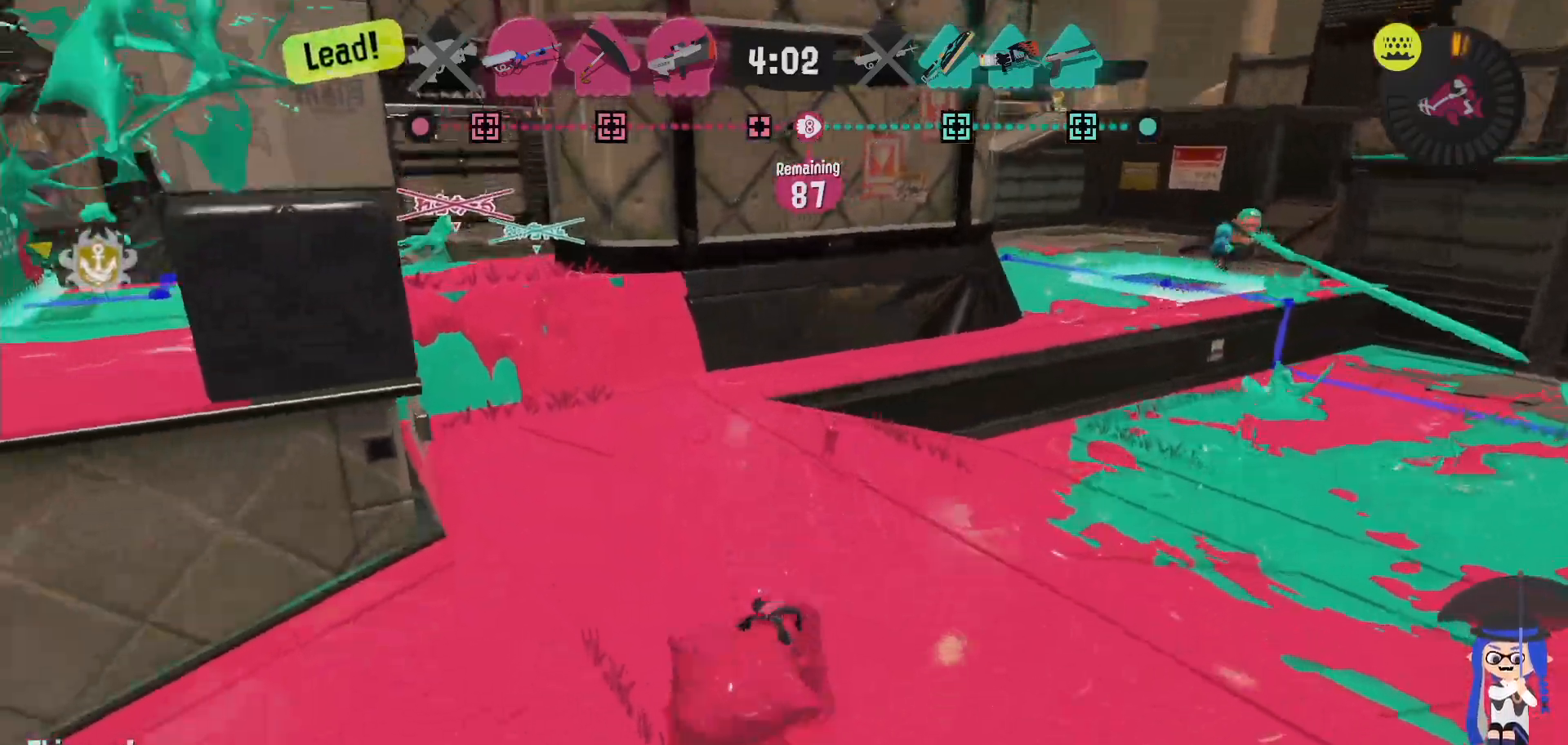
{"dt_ms": 500, "buttons": ["L2"], "left_stick": "up-left", "right_stick": "center", "events": [[17, "right_stick", "left"], [67, "L2", "down"], [83, "left_stick", "left"], [133, "right_stick", "center"], [217, "left_stick", "up-left"], [217, "right_stick", "down-right"], [350, "right_stick", "center"]]}
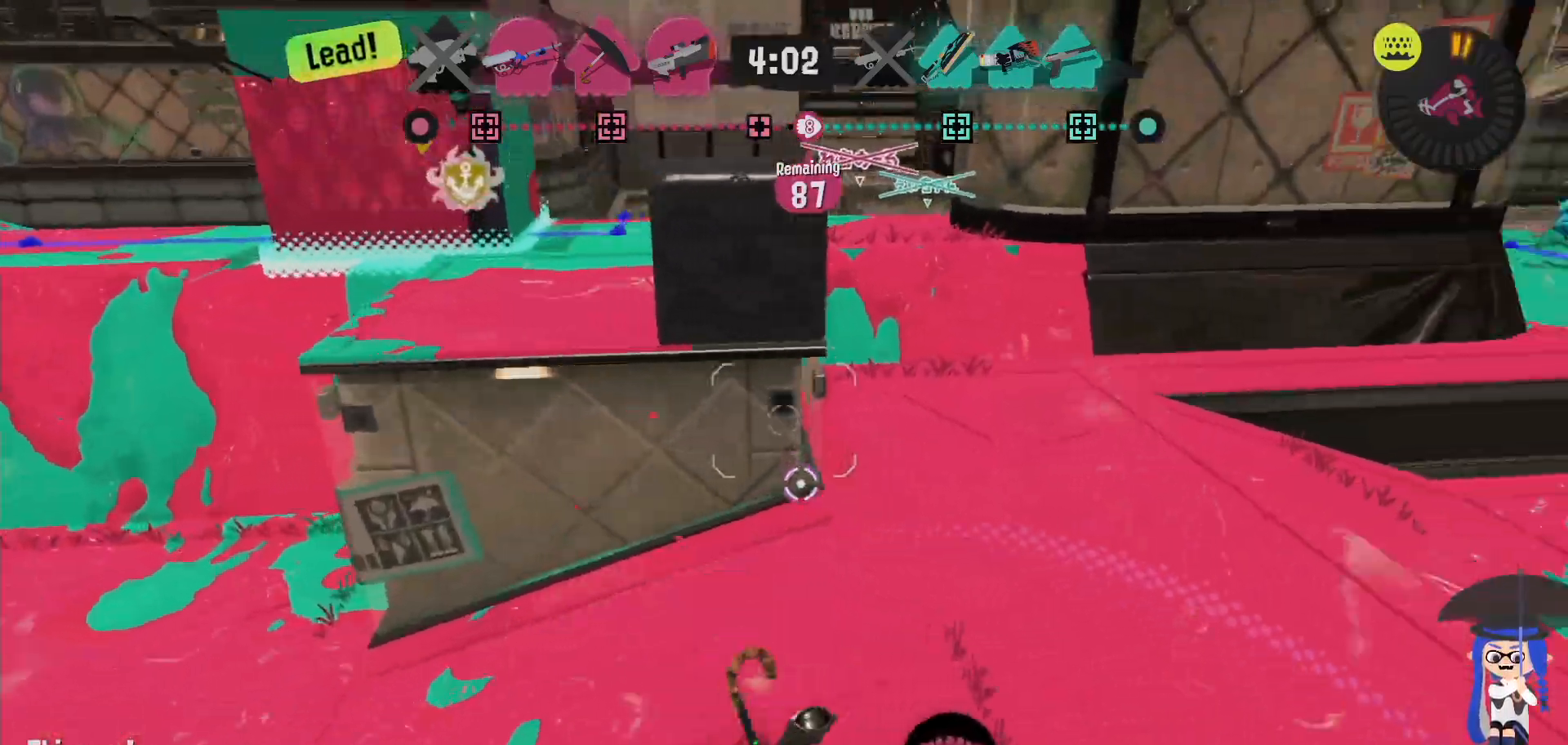
{"dt_ms": 500, "buttons": ["L2"], "left_stick": "left", "right_stick": "center", "events": [[17, "right_stick", "down-right"], [50, "left_stick", "left"], [117, "right_stick", "center"], [367, "right_stick", "left"], [450, "right_stick", "center"]]}
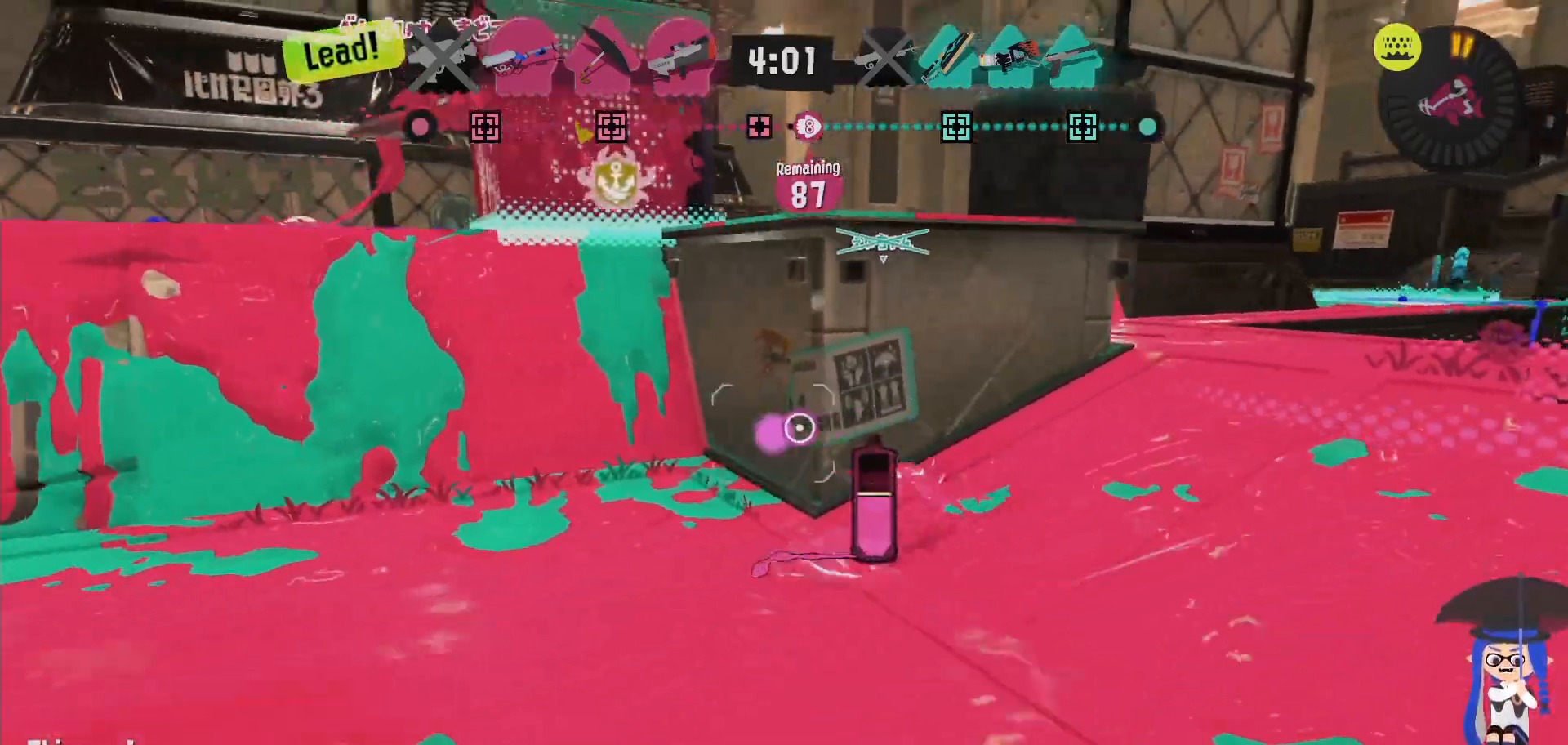
{"dt_ms": 1000, "buttons": ["B", "L2"], "left_stick": "up-left", "right_stick": "center"}
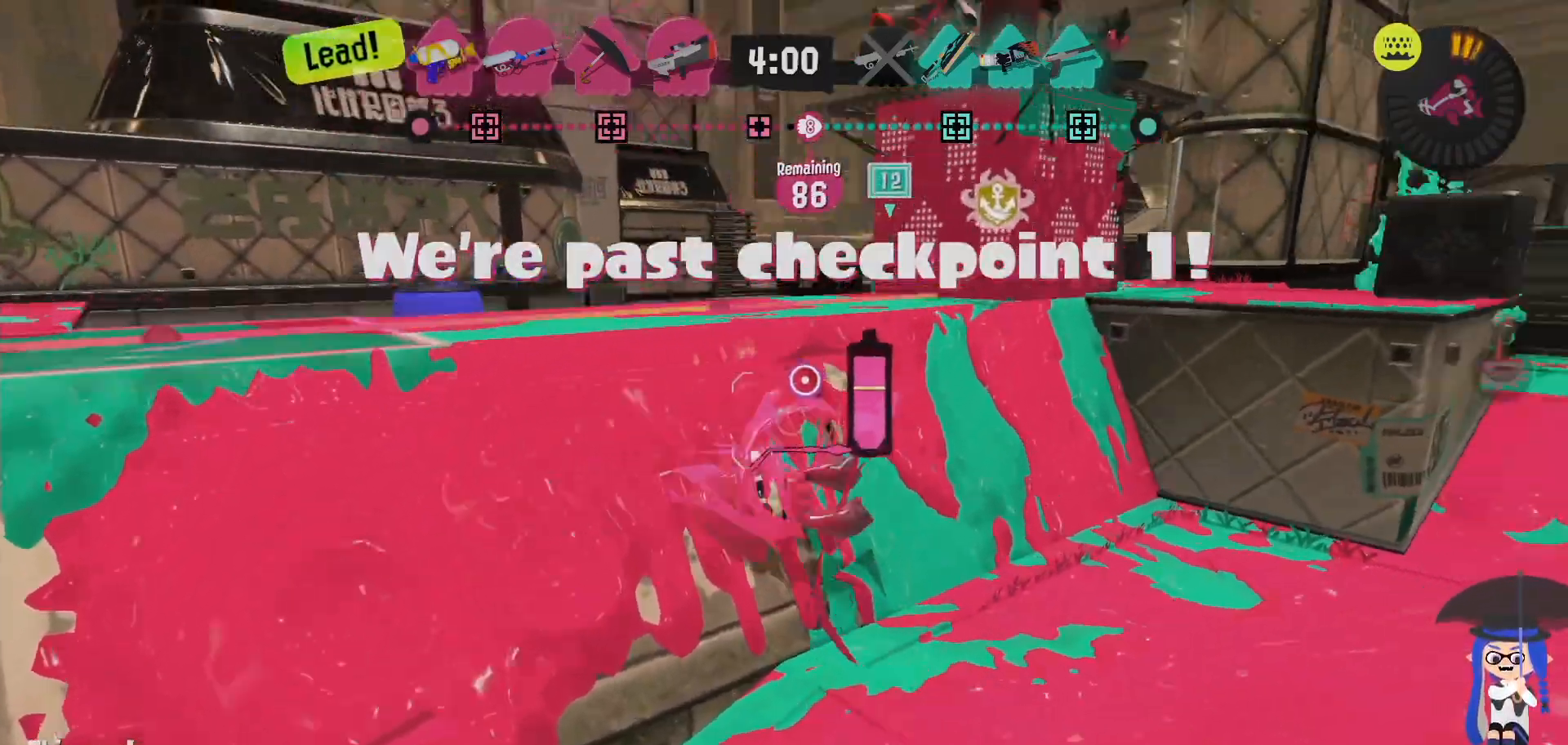
{"dt_ms": 500, "buttons": [], "left_stick": "right", "right_stick": "center", "events": [[17, "B", "up"], [117, "L2", "up"], [367, "left_stick", "right"]]}
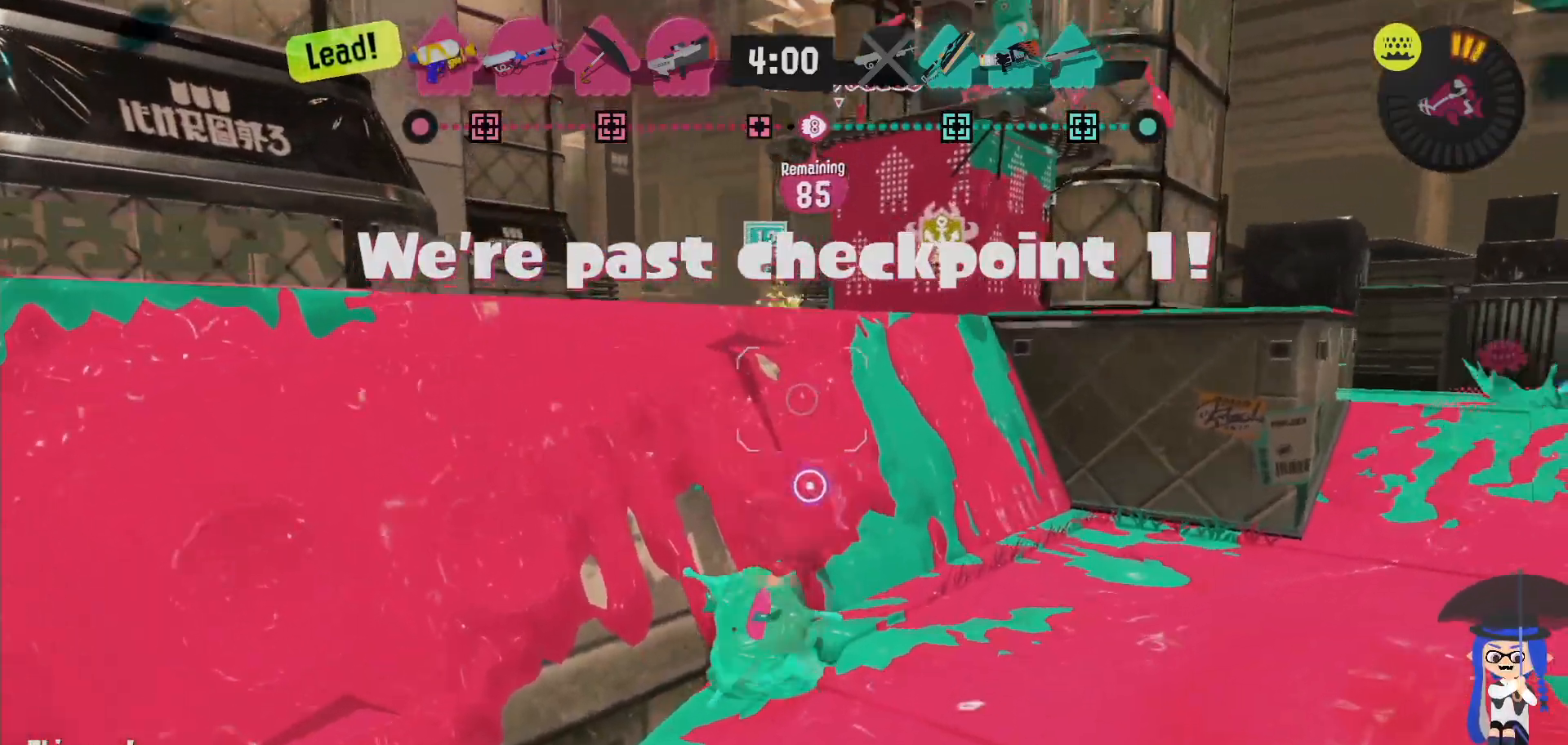
{"dt_ms": 500, "buttons": ["B", "L2"], "left_stick": "left", "right_stick": "center", "events": [[67, "L2", "down"], [117, "right_stick", "down-right"], [167, "left_stick", "up"], [200, "right_stick", "center"], [217, "left_stick", "up-left"], [350, "B", "down"], [417, "B", "up"], [483, "left_stick", "left"], [500, "B", "down"]]}
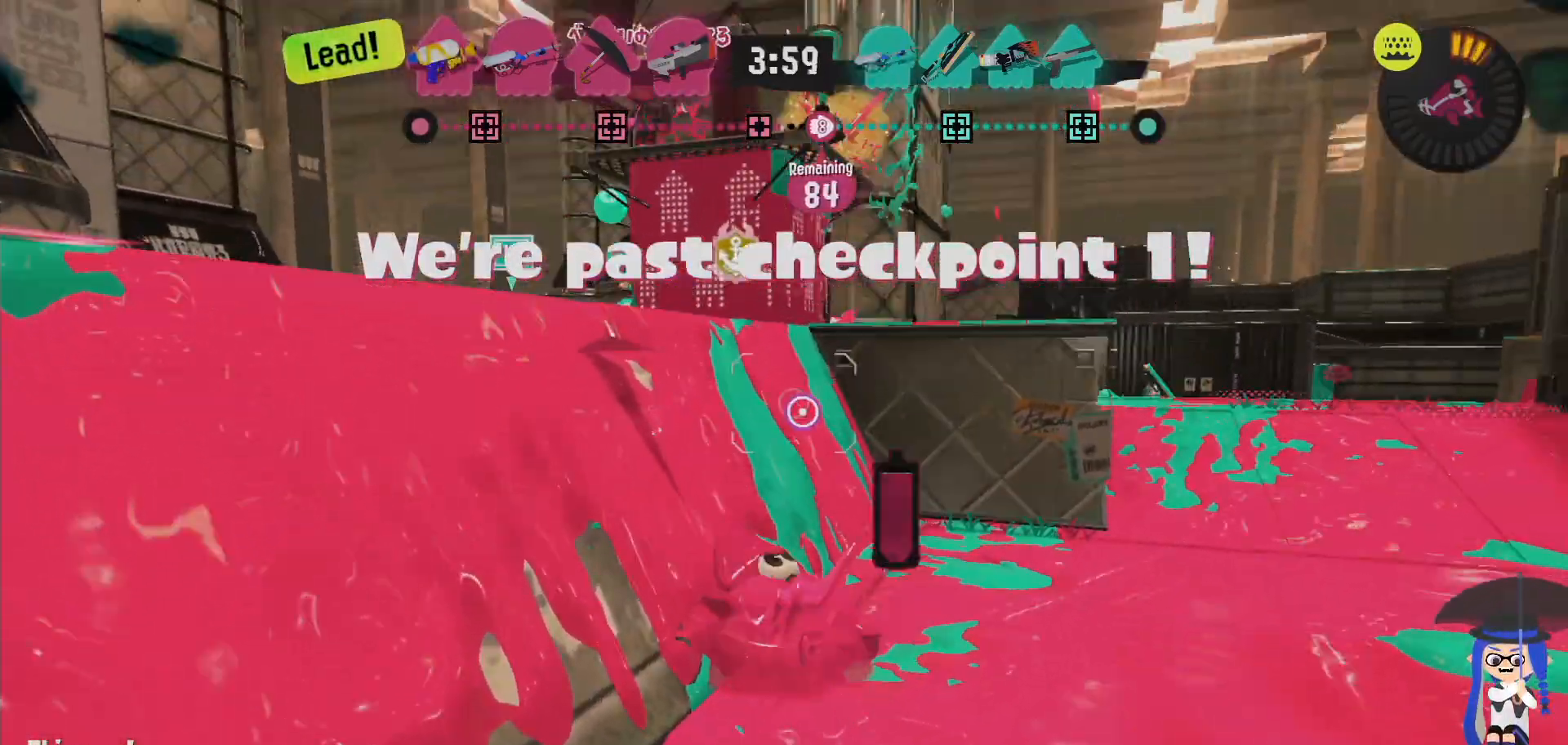
{"dt_ms": 500, "buttons": [], "left_stick": "left", "right_stick": "center", "events": [[67, "B", "up"], [133, "B", "down"], [167, "B", "up"], [233, "B", "down"], [367, "L2", "up"], [450, "B", "up"]]}
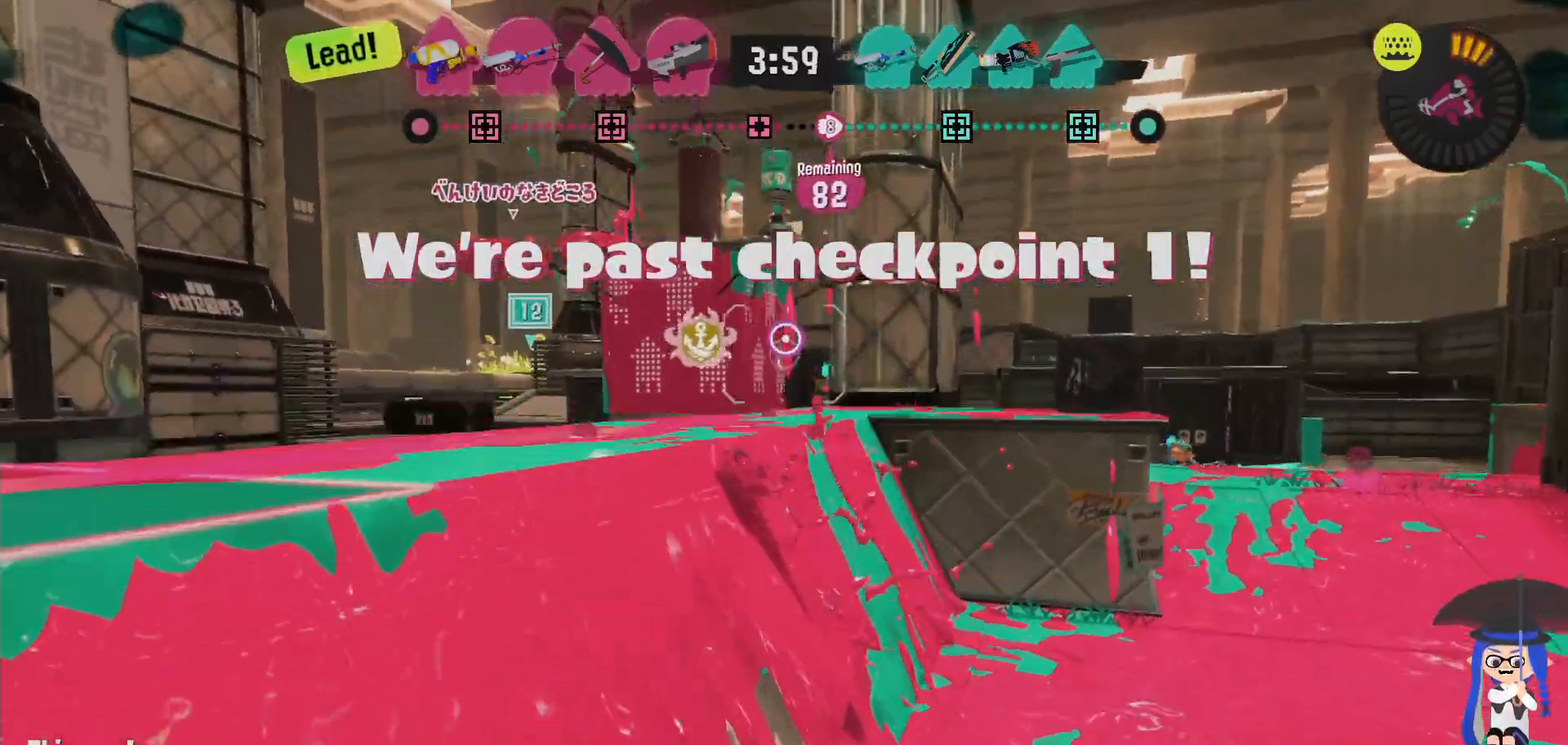
{"dt_ms": 500, "buttons": [], "left_stick": "down", "right_stick": "center", "events": [[450, "left_stick", "down"]]}